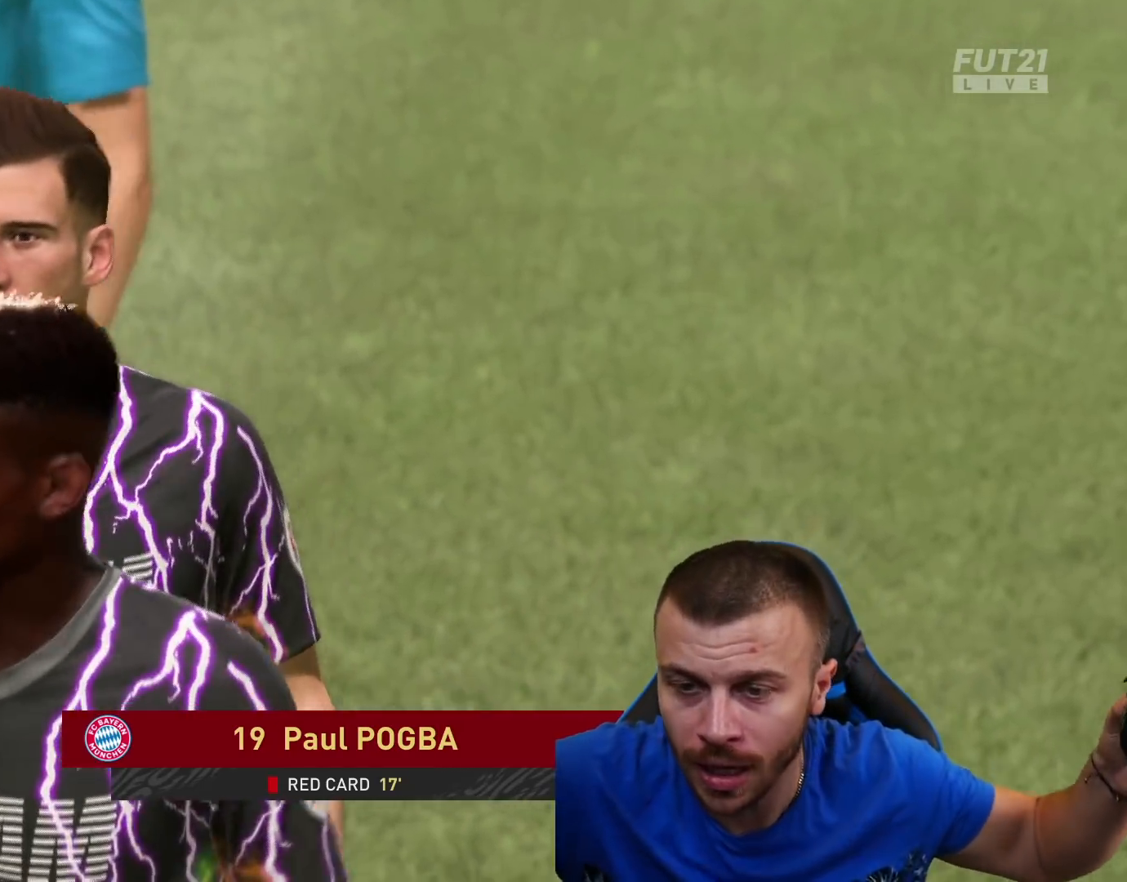
Gameplay with a controller (PlayStation layout); each line is a JSON object with the inputs held at the frame after it. "events" lists button and stick changes between this image and that frame as [ms after this image, input, new state], when the widget could be followed in between.
{"buttons": [], "left_stick": "down-right", "right_stick": "center", "events": [[283, "L1", "down"], [450, "L1", "up"], [483, "left_stick", "down-right"]]}
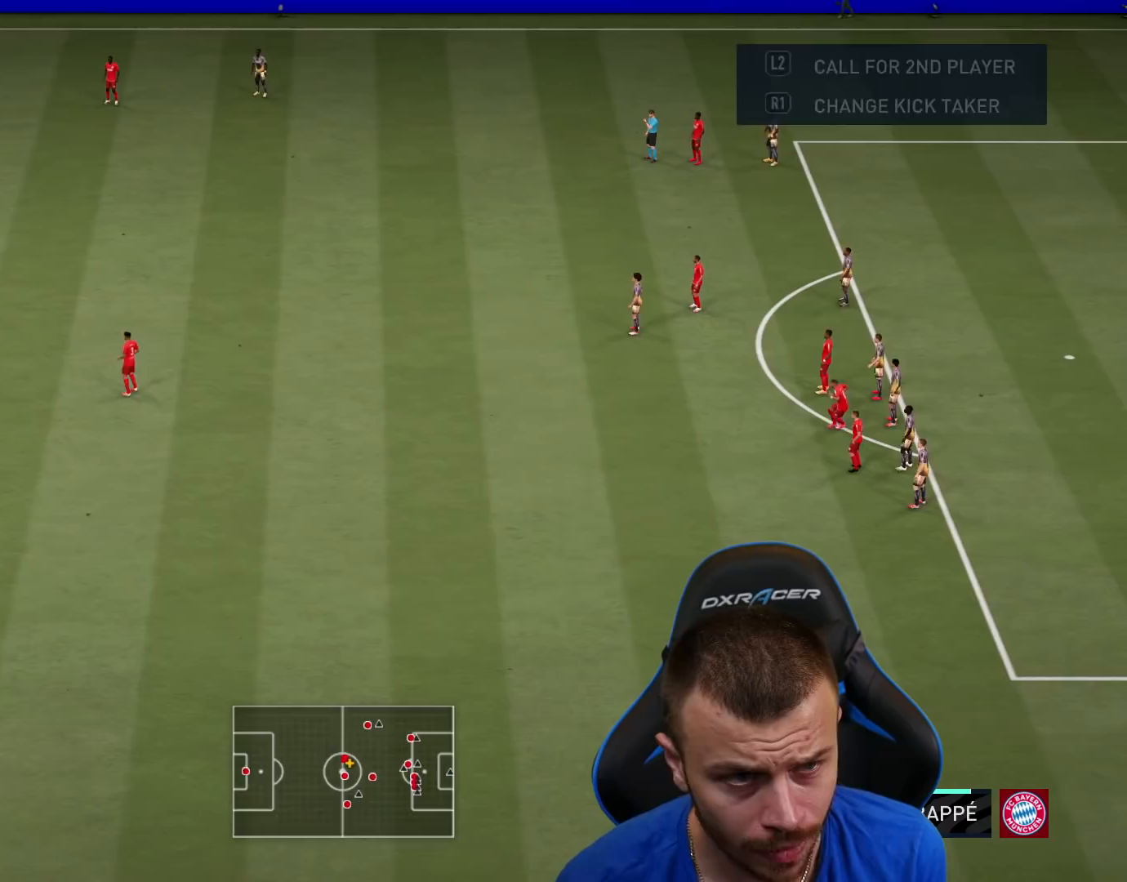
{"buttons": [], "left_stick": "center", "right_stick": "center", "events": [[267, "left_stick", "center"]]}
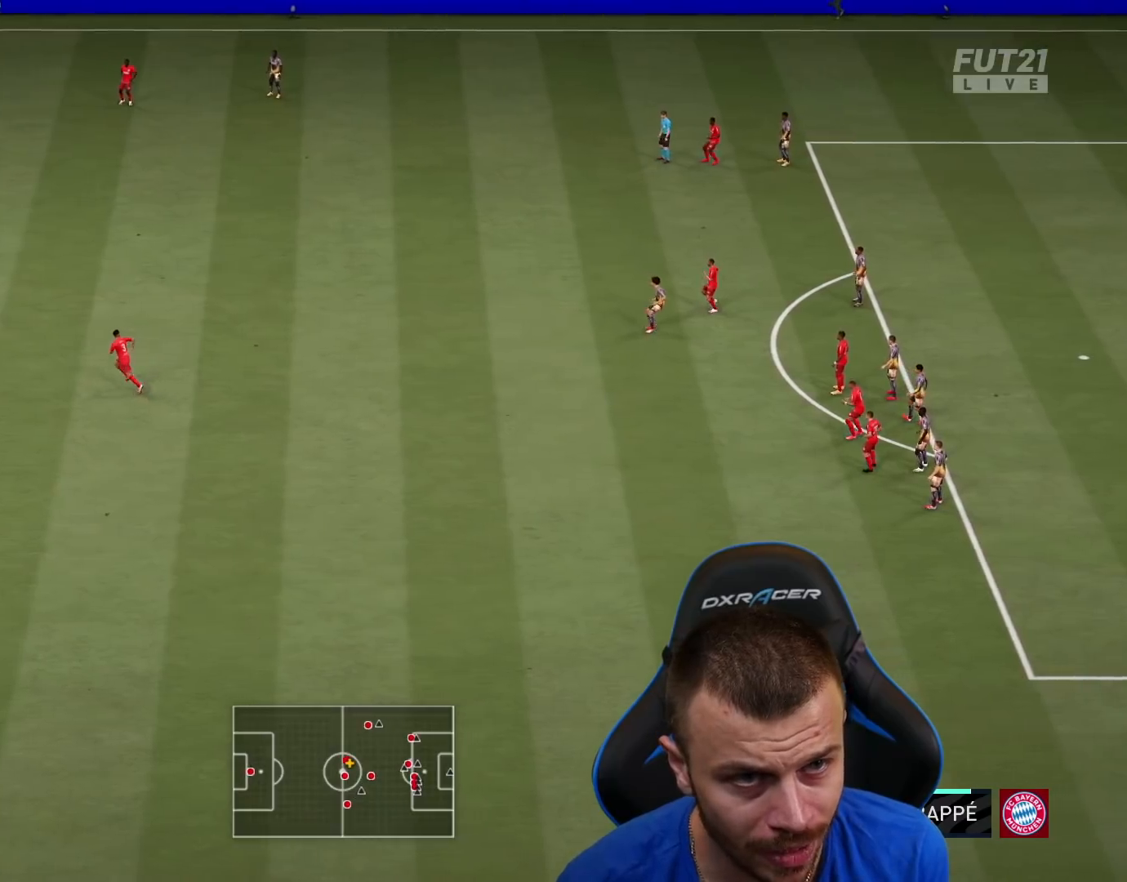
{"buttons": [], "left_stick": "up-left", "right_stick": "center", "events": [[50, "left_stick", "up-left"], [400, "CROSS", "down"], [483, "CROSS", "up"]]}
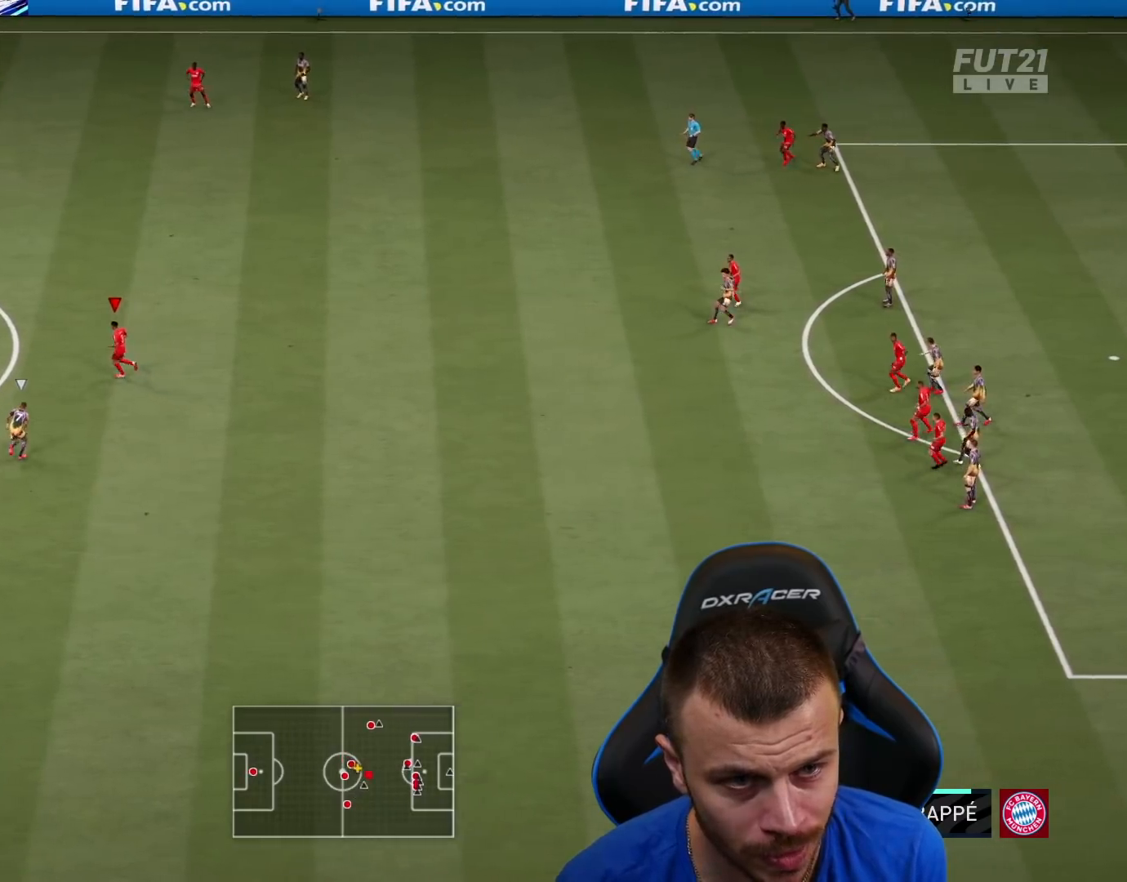
{"buttons": [], "left_stick": "down-left", "right_stick": "center", "events": [[84, "left_stick", "center"], [367, "left_stick", "down-left"]]}
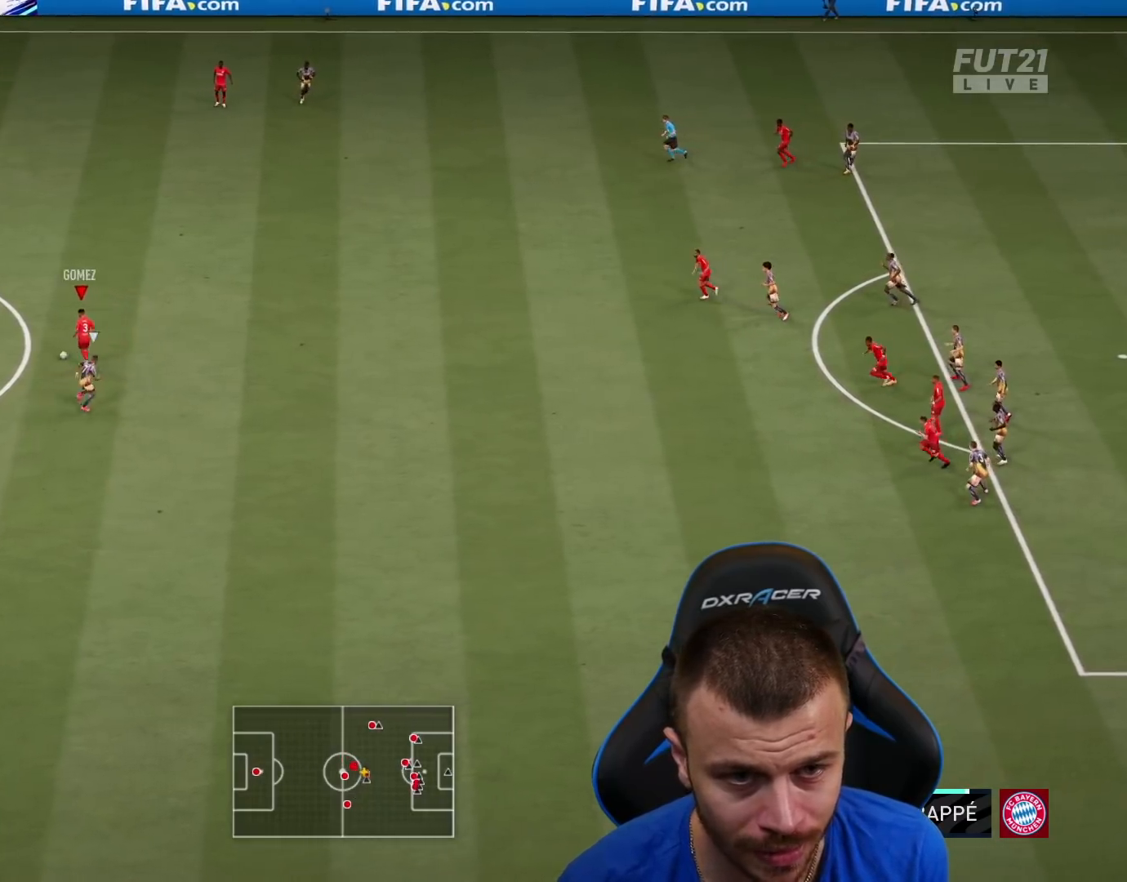
{"buttons": [], "left_stick": "down", "right_stick": "center", "events": [[433, "left_stick", "down"]]}
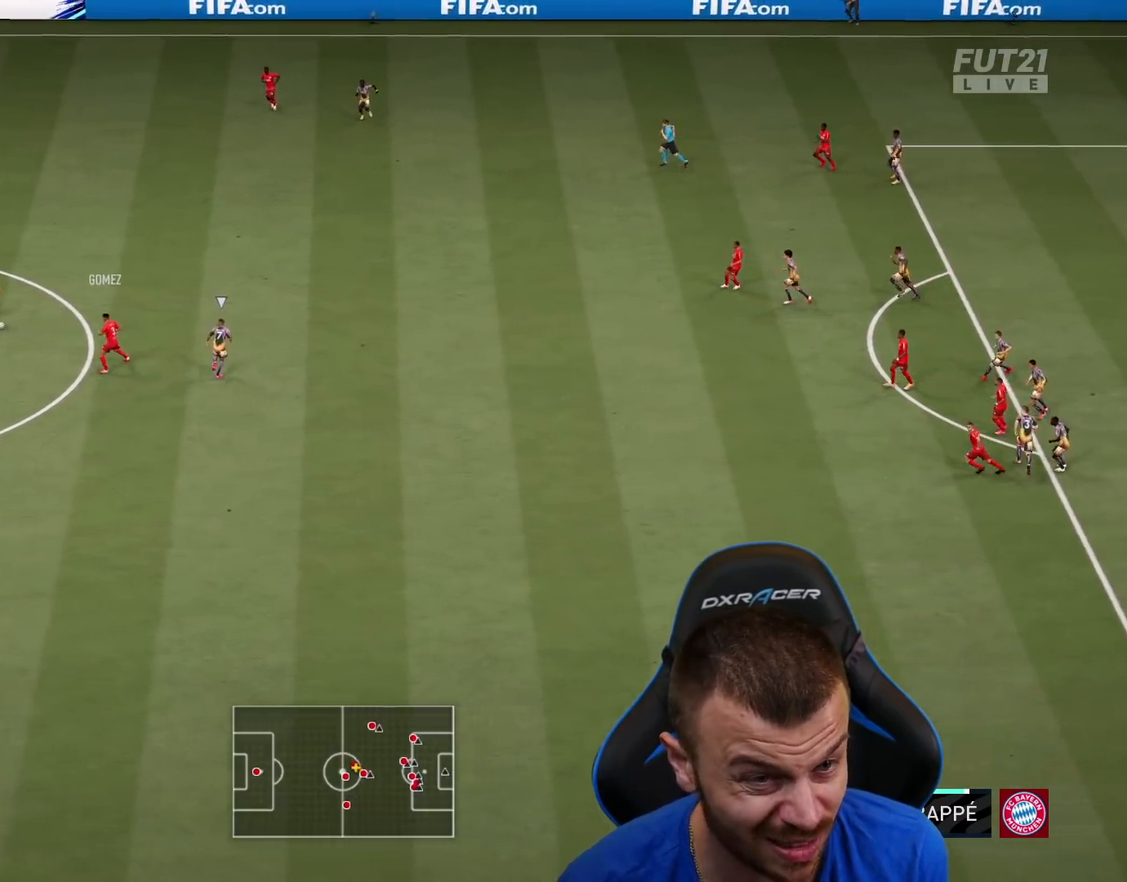
{"buttons": [], "left_stick": "down", "right_stick": "center", "events": [[33, "TRIANGLE", "down"], [184, "TRIANGLE", "up"]]}
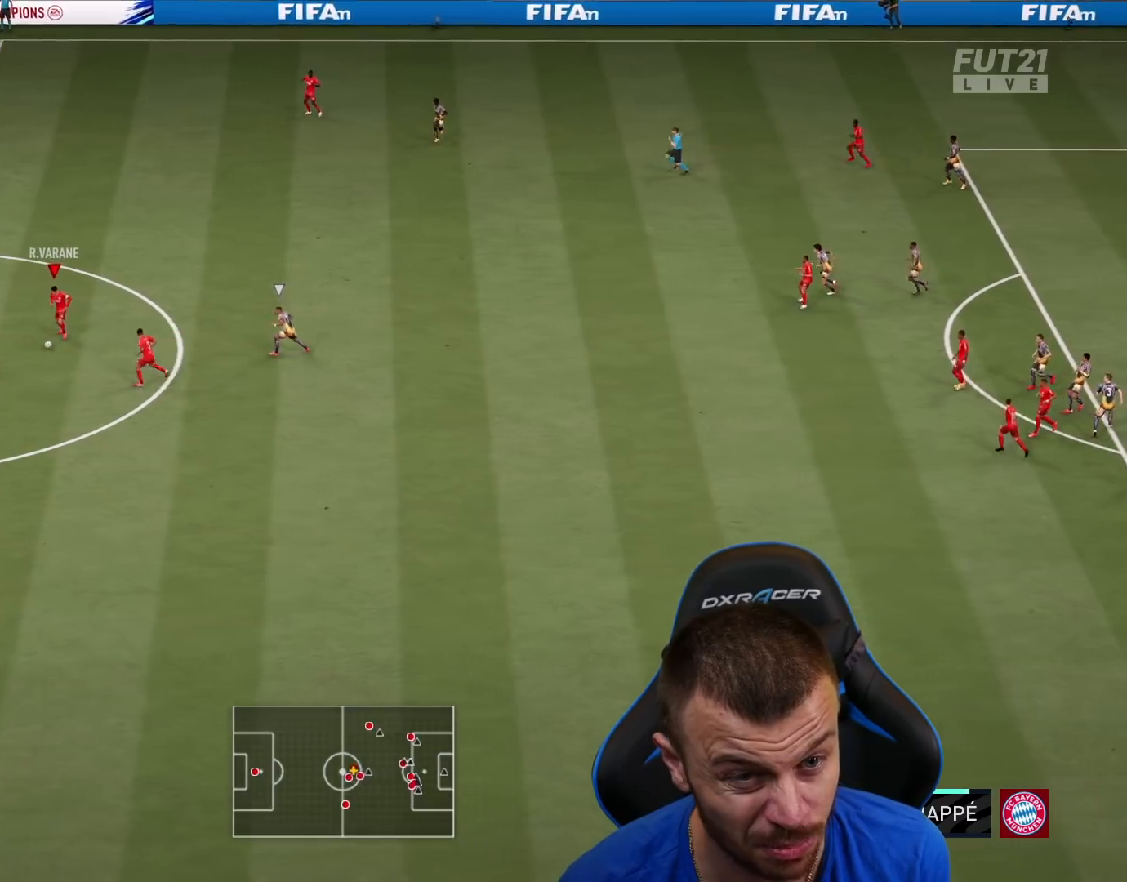
{"buttons": [], "left_stick": "down-right", "right_stick": "center", "events": [[33, "left_stick", "center"], [450, "left_stick", "down-right"]]}
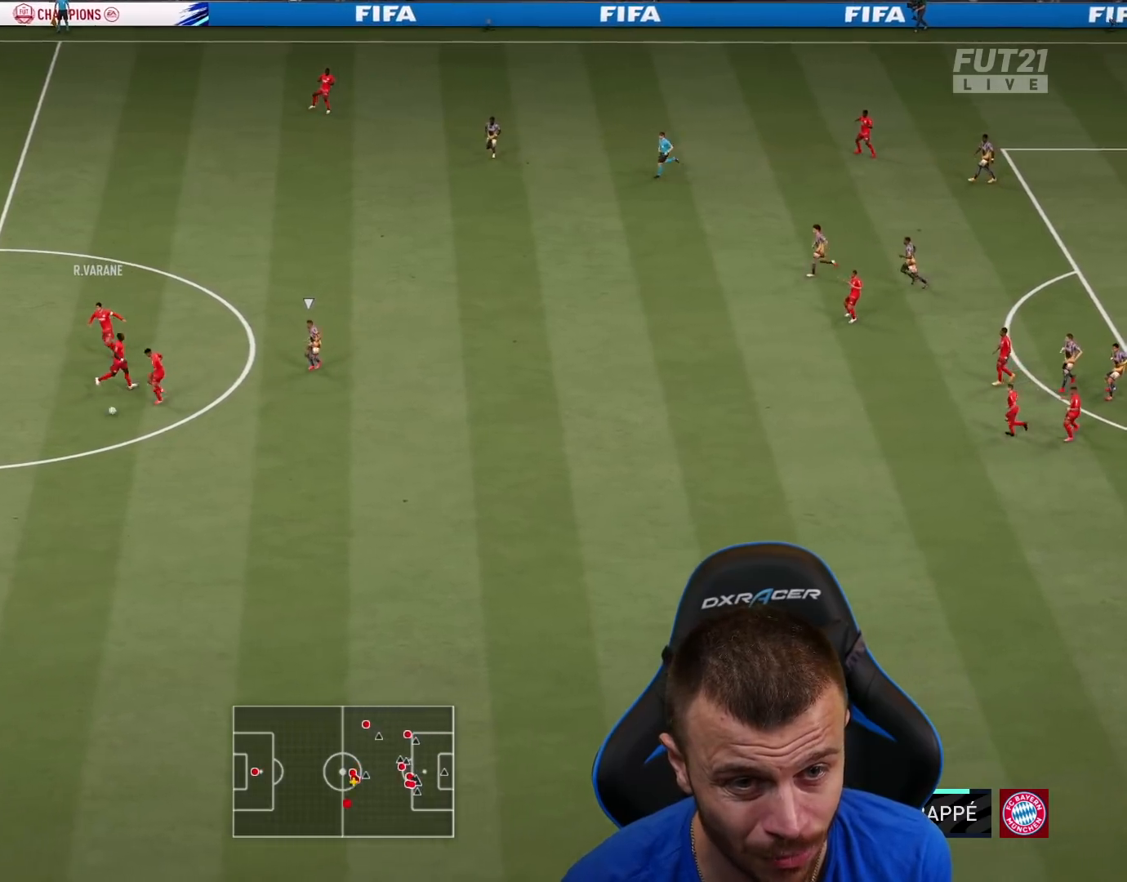
{"buttons": [], "left_stick": "down-right", "right_stick": "center", "events": [[67, "R2", "down"], [501, "R2", "up"]]}
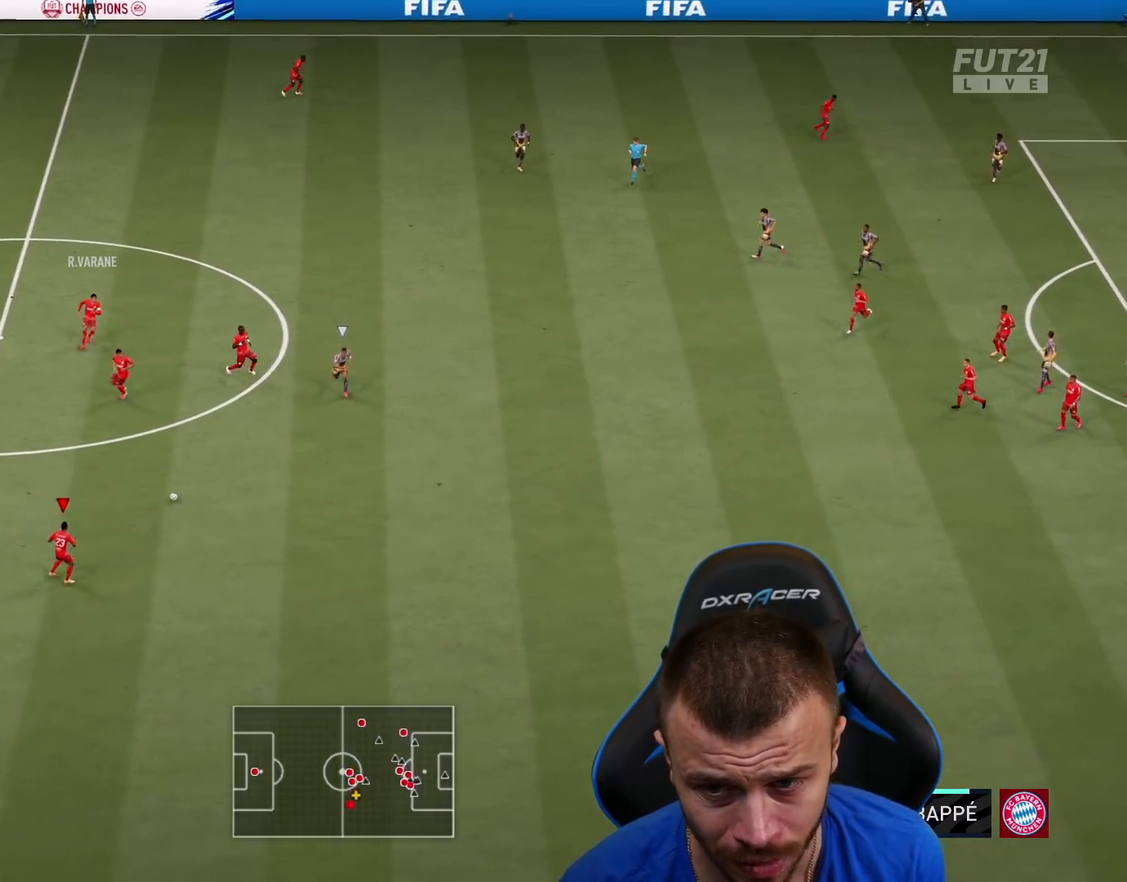
{"buttons": ["R2"], "left_stick": "up-right", "right_stick": "center", "events": [[166, "left_stick", "right"], [267, "CROSS", "down"], [350, "left_stick", "up-right"], [367, "CROSS", "up"], [383, "R2", "down"]]}
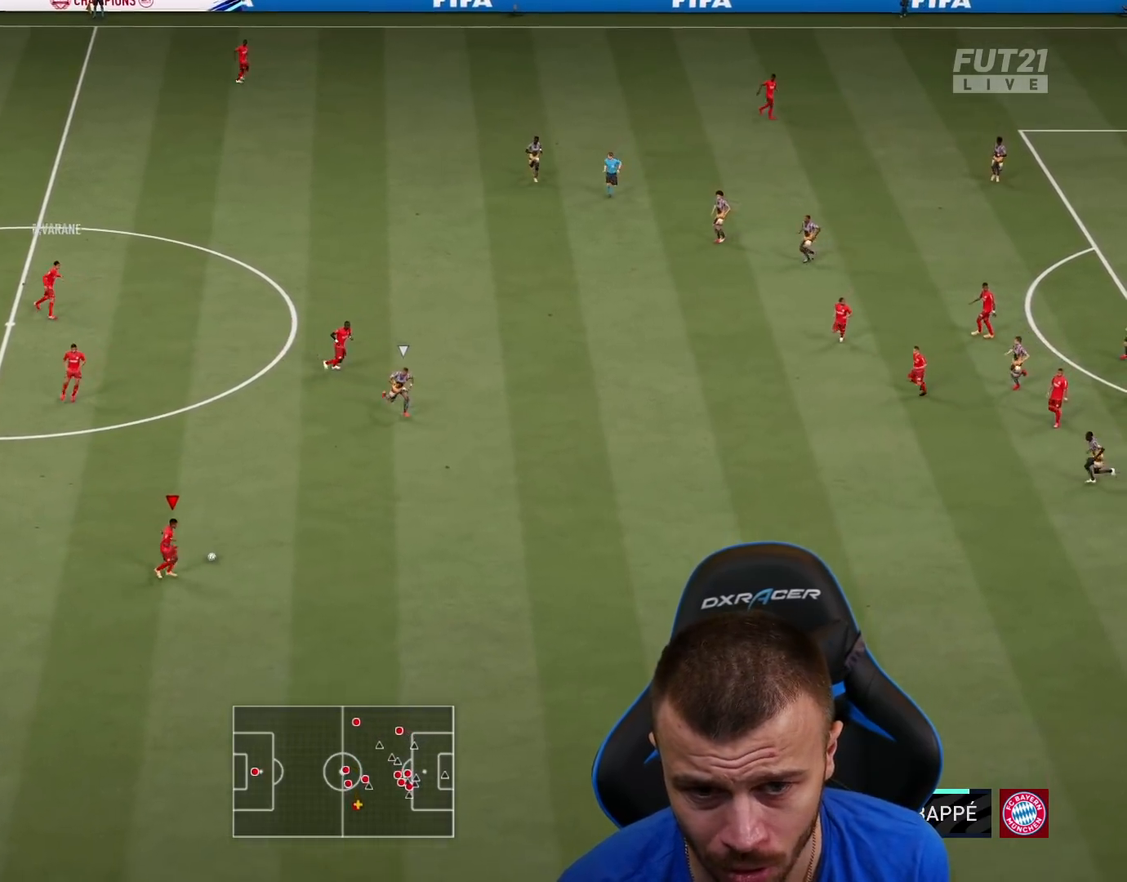
{"buttons": [], "left_stick": "left", "right_stick": "center", "events": [[417, "R2", "up"], [451, "left_stick", "up-left"], [501, "left_stick", "left"]]}
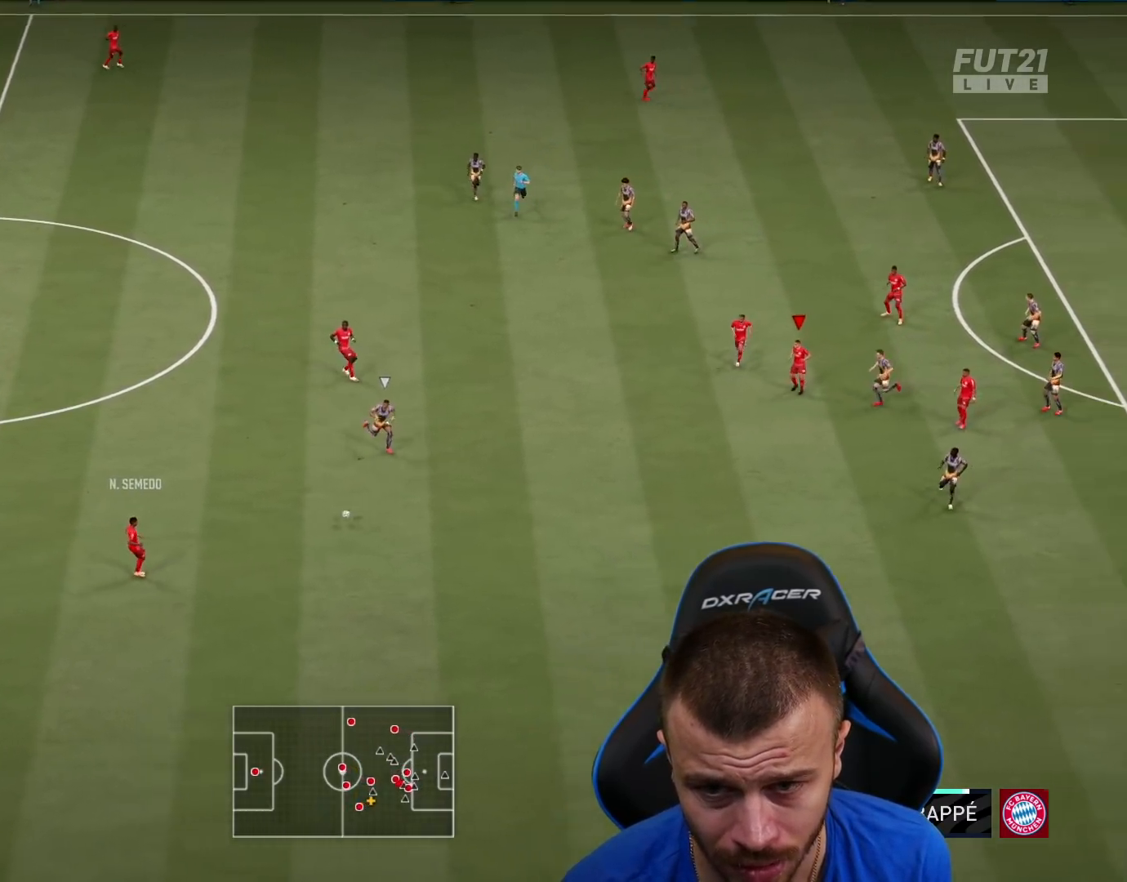
{"buttons": ["R2"], "left_stick": "up-left", "right_stick": "center", "events": [[166, "left_stick", "up-left"], [300, "CROSS", "down"], [383, "CROSS", "up"], [400, "R2", "down"]]}
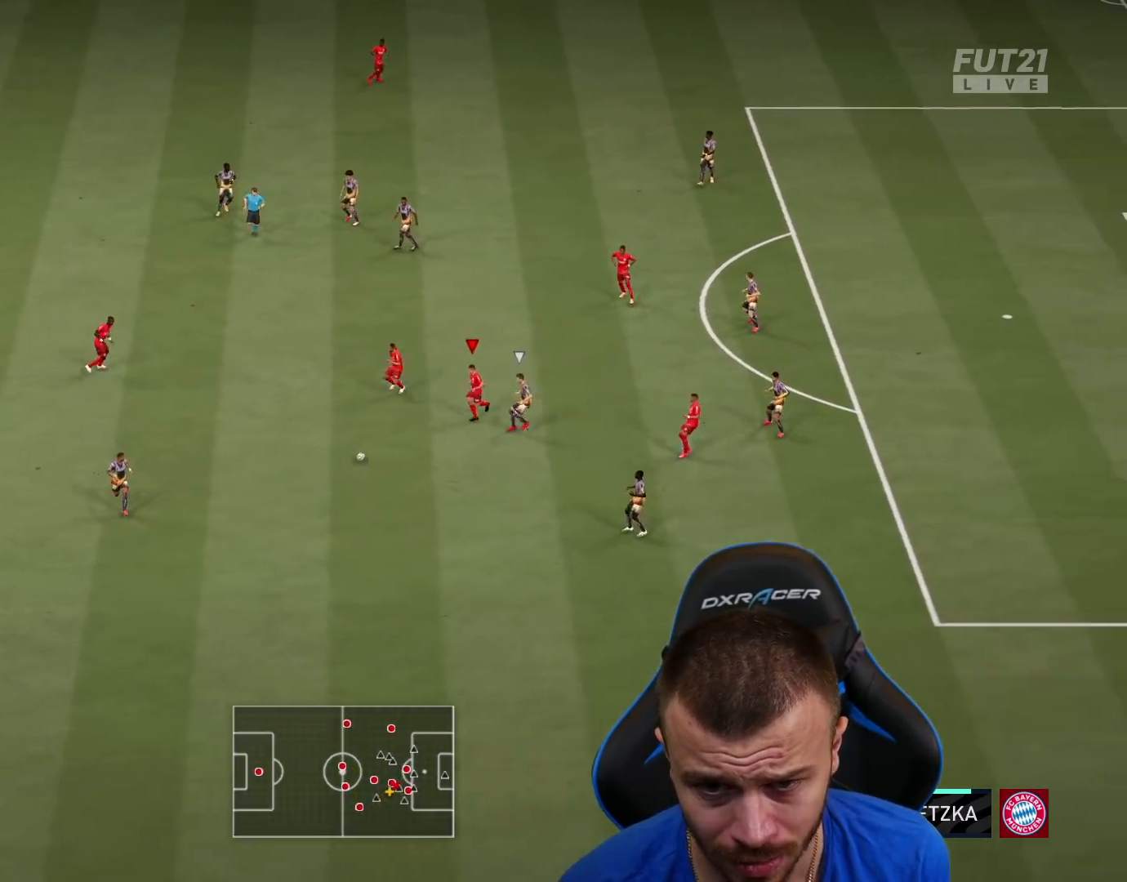
{"buttons": [], "left_stick": "up-right", "right_stick": "center", "events": [[234, "R2", "up"], [484, "left_stick", "up-right"]]}
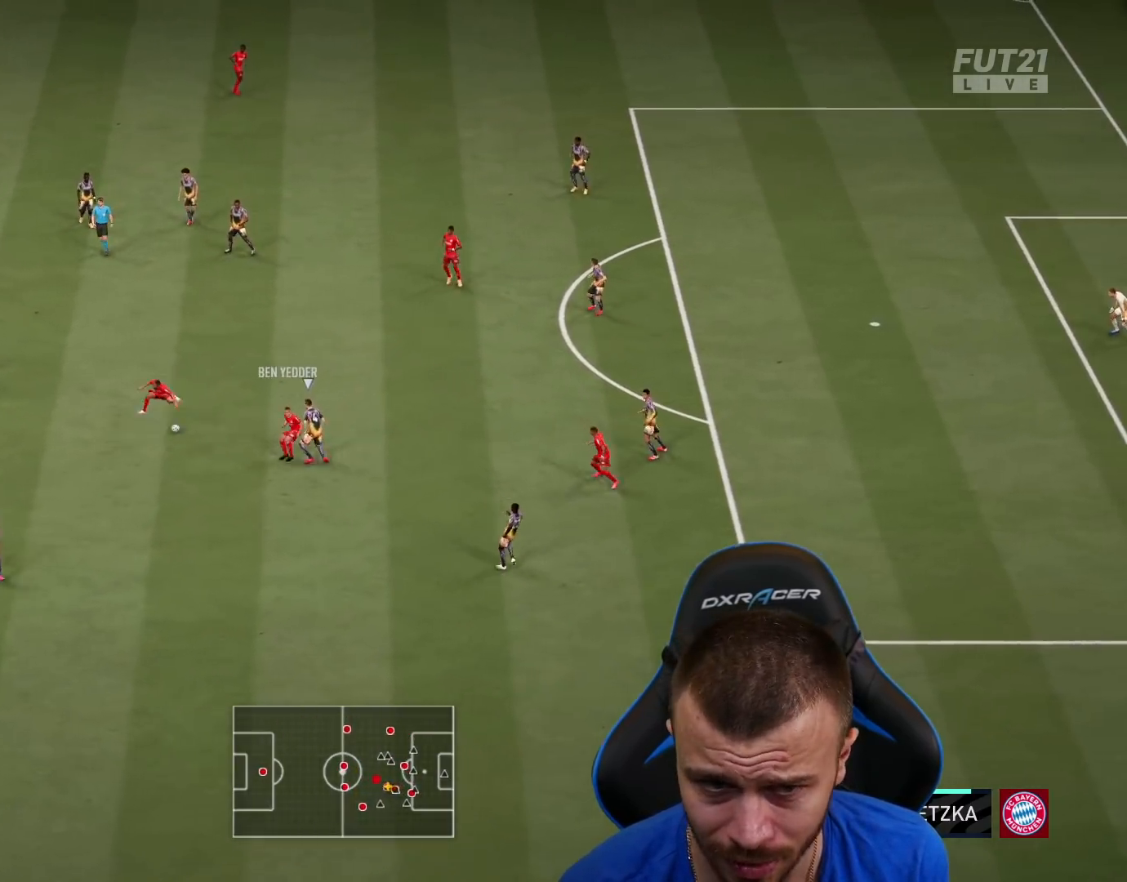
{"buttons": [], "left_stick": "up-right", "right_stick": "center", "events": [[233, "CROSS", "down"], [333, "CROSS", "up"]]}
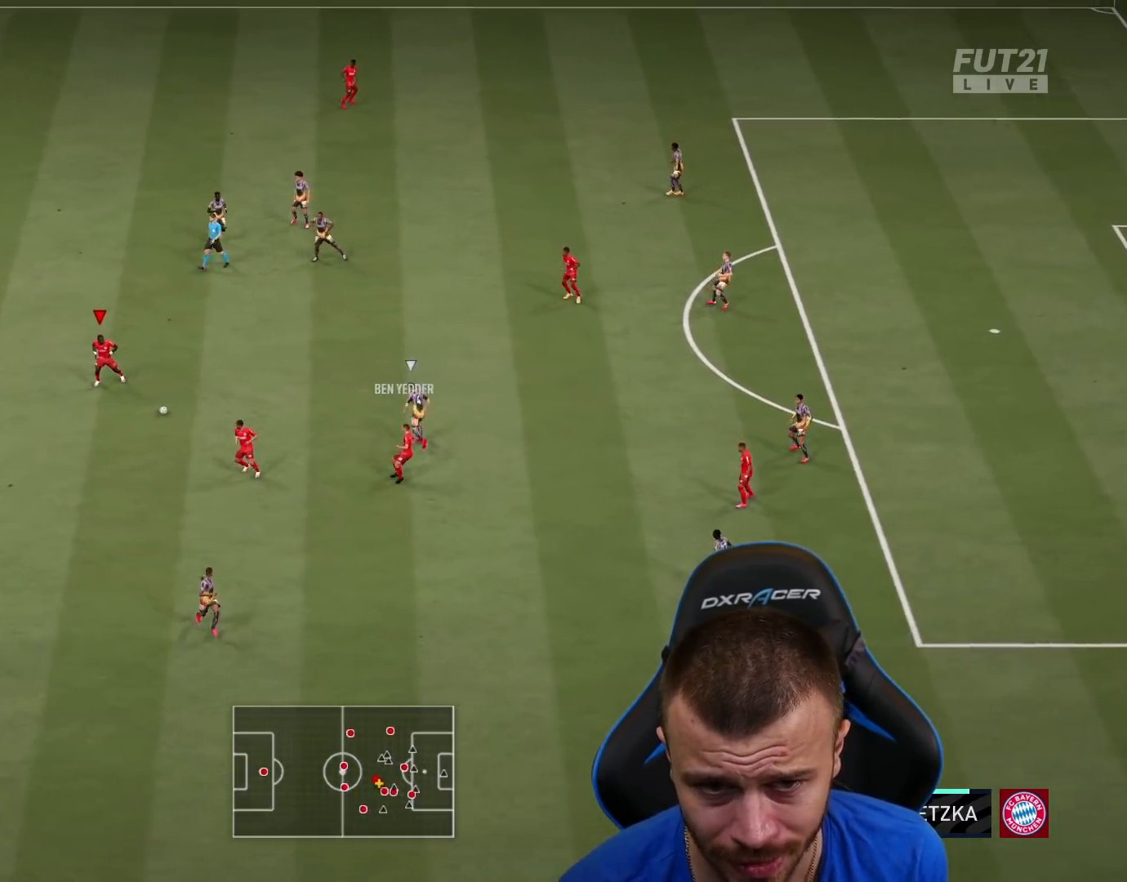
{"buttons": ["R2"], "left_stick": "up-right", "right_stick": "center", "events": [[167, "R2", "down"]]}
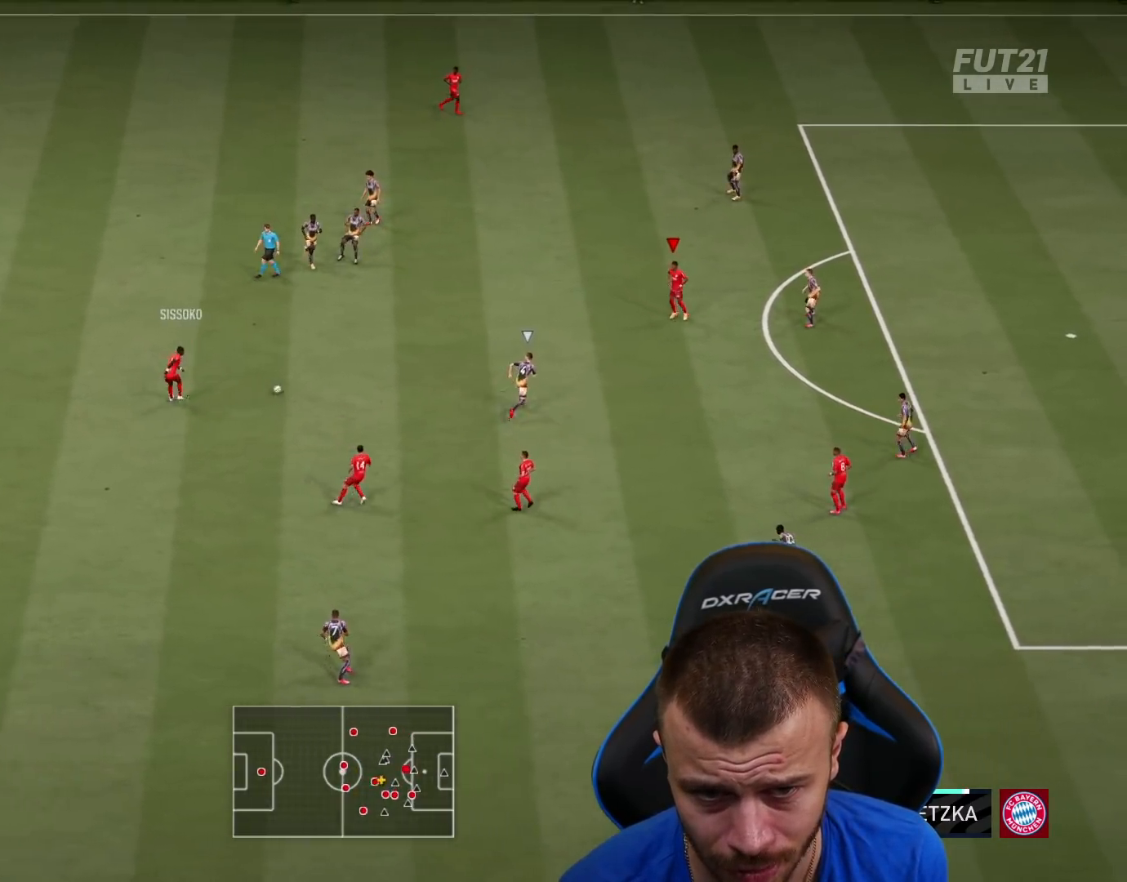
{"buttons": ["R1", "R2"], "left_stick": "up-right", "right_stick": "center", "events": [[500, "R1", "down"]]}
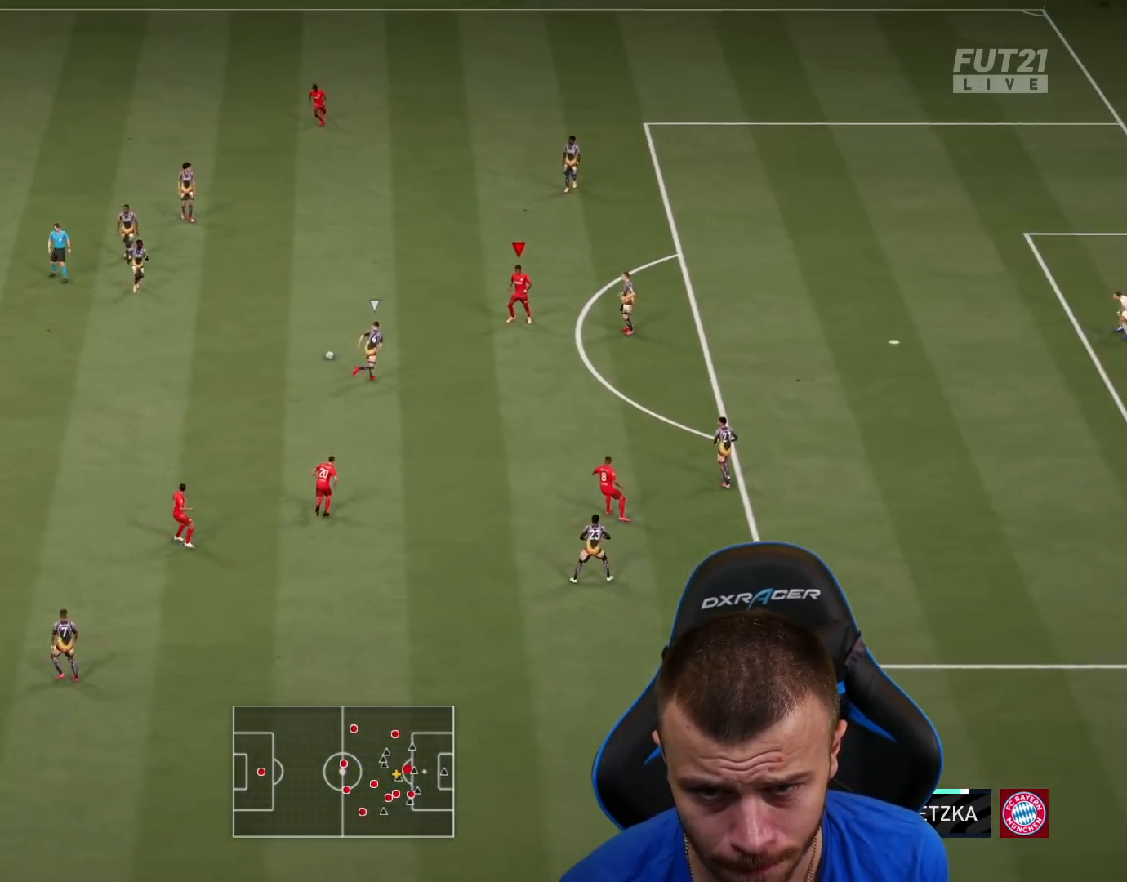
{"buttons": ["R2"], "left_stick": "up-right", "right_stick": "center", "events": [[300, "R1", "up"]]}